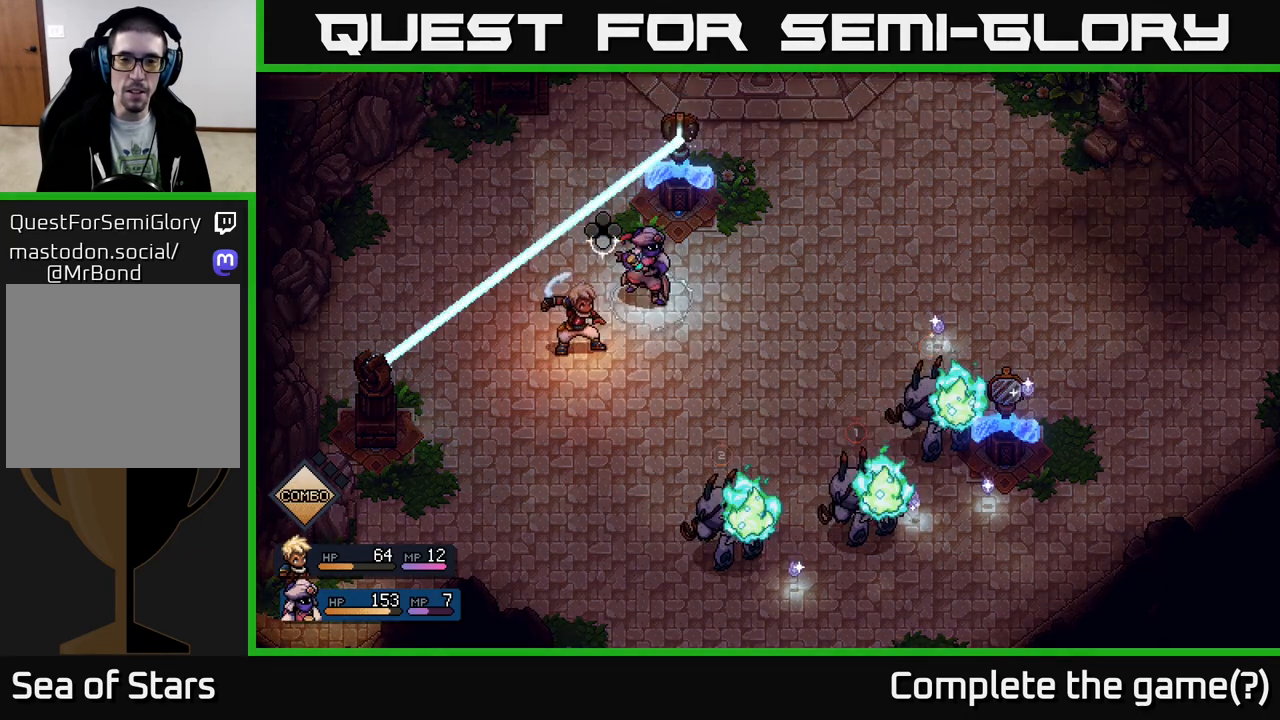
Gameplay with a controller (Xbox layout); each line is a JSON object with the inputs held at the frame after it. "events" lists button and stick changes between this image and that frame as [ms after this image, input, new state], when the widget could be followed in between.
{"buttons": ["R2"], "left_stick": "center", "right_stick": "center", "events": [[383, "A", "down"], [483, "A", "up"]]}
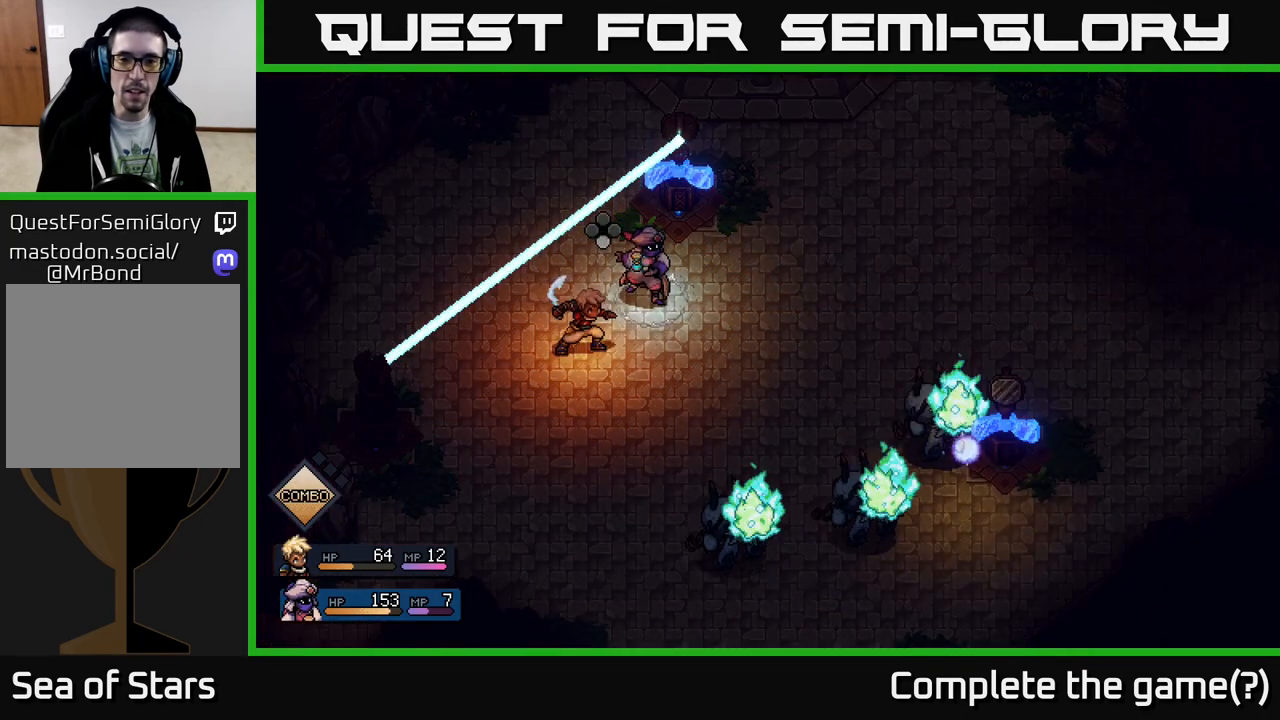
{"buttons": ["R2"], "left_stick": "center", "right_stick": "center", "events": [[417, "A", "down"], [500, "A", "up"]]}
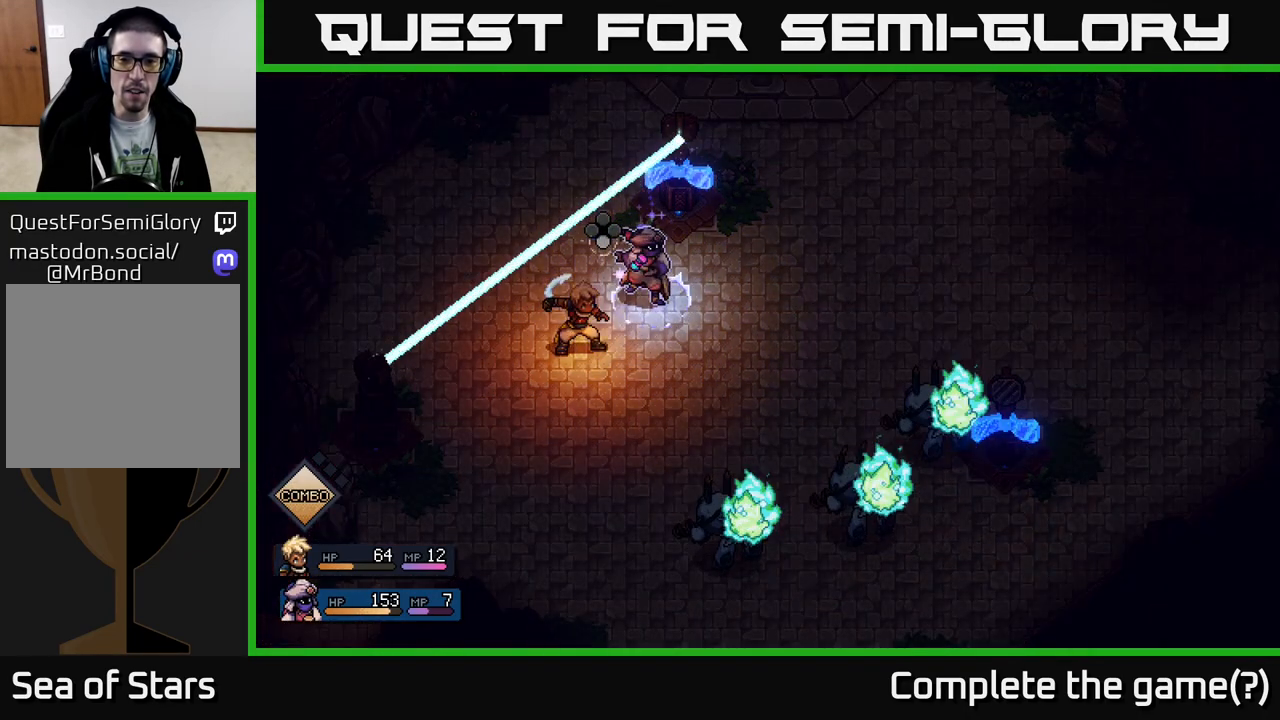
{"buttons": ["A"], "left_stick": "center", "right_stick": "center", "events": [[367, "R2", "up"], [500, "A", "down"]]}
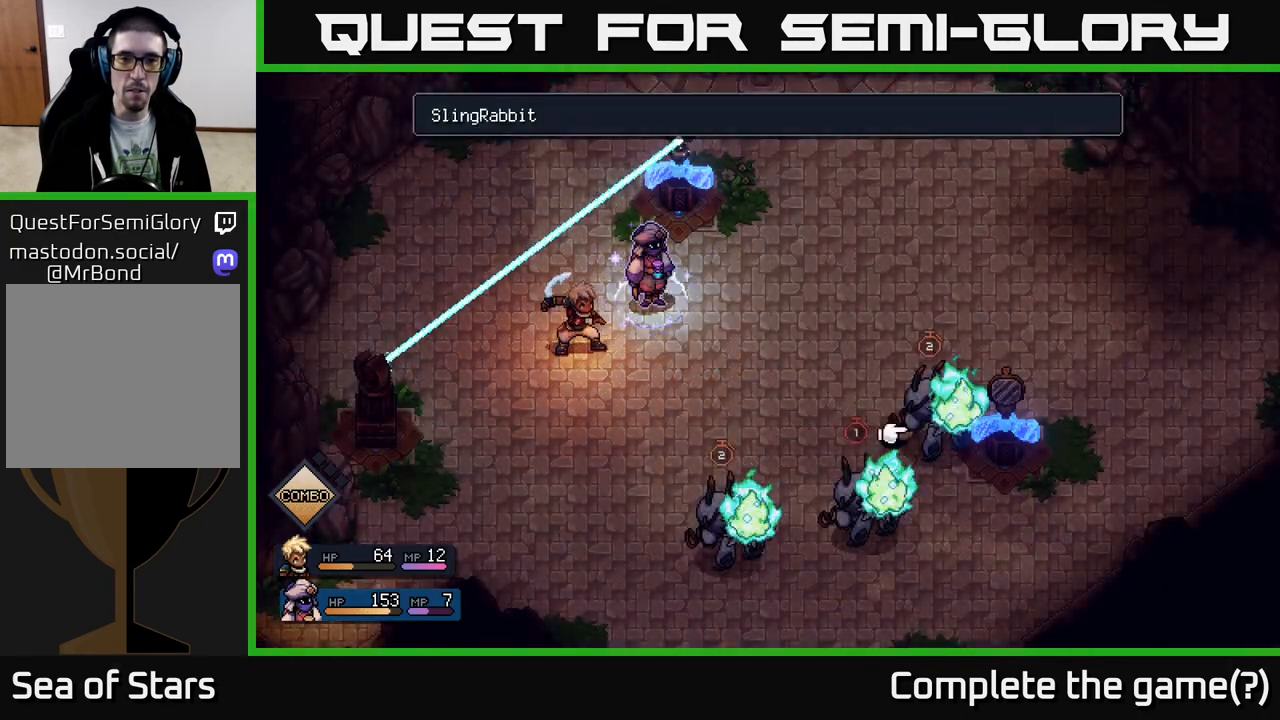
{"buttons": [], "left_stick": "down", "right_stick": "center", "events": [[50, "A", "up"], [450, "left_stick", "down"]]}
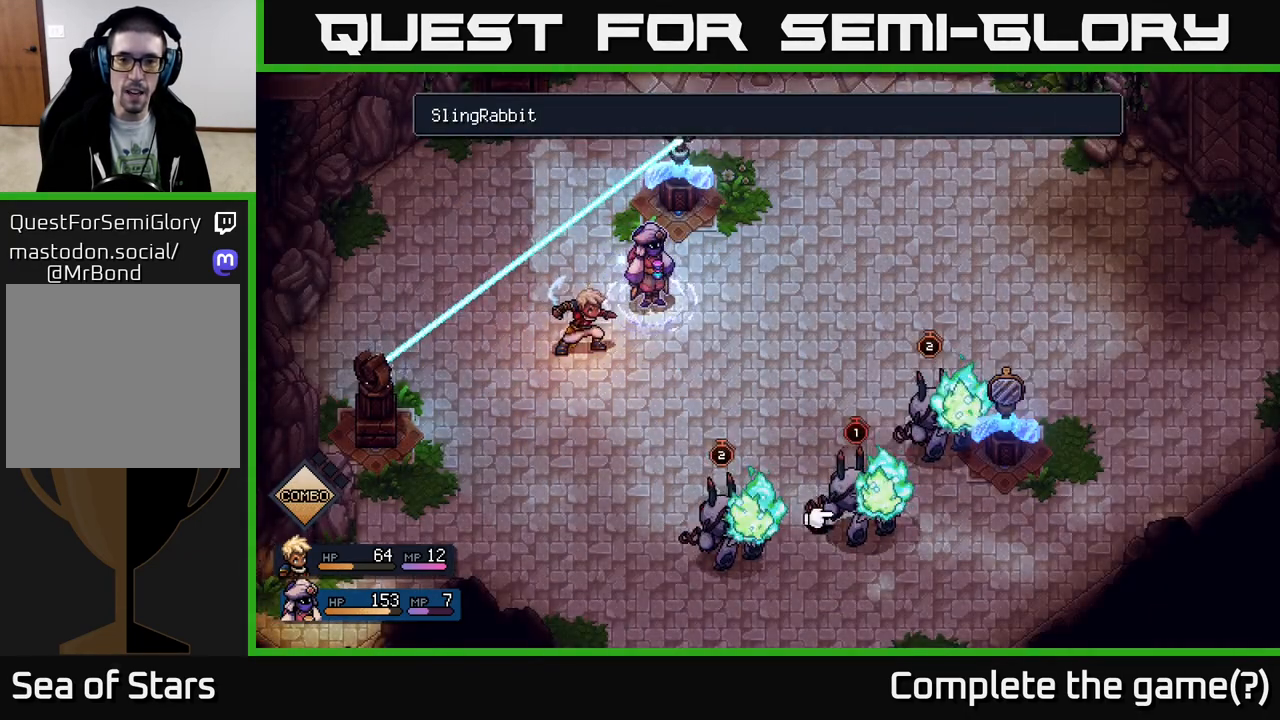
{"buttons": [], "left_stick": "center", "right_stick": "center", "events": [[150, "left_stick", "center"], [367, "A", "down"], [433, "A", "up"]]}
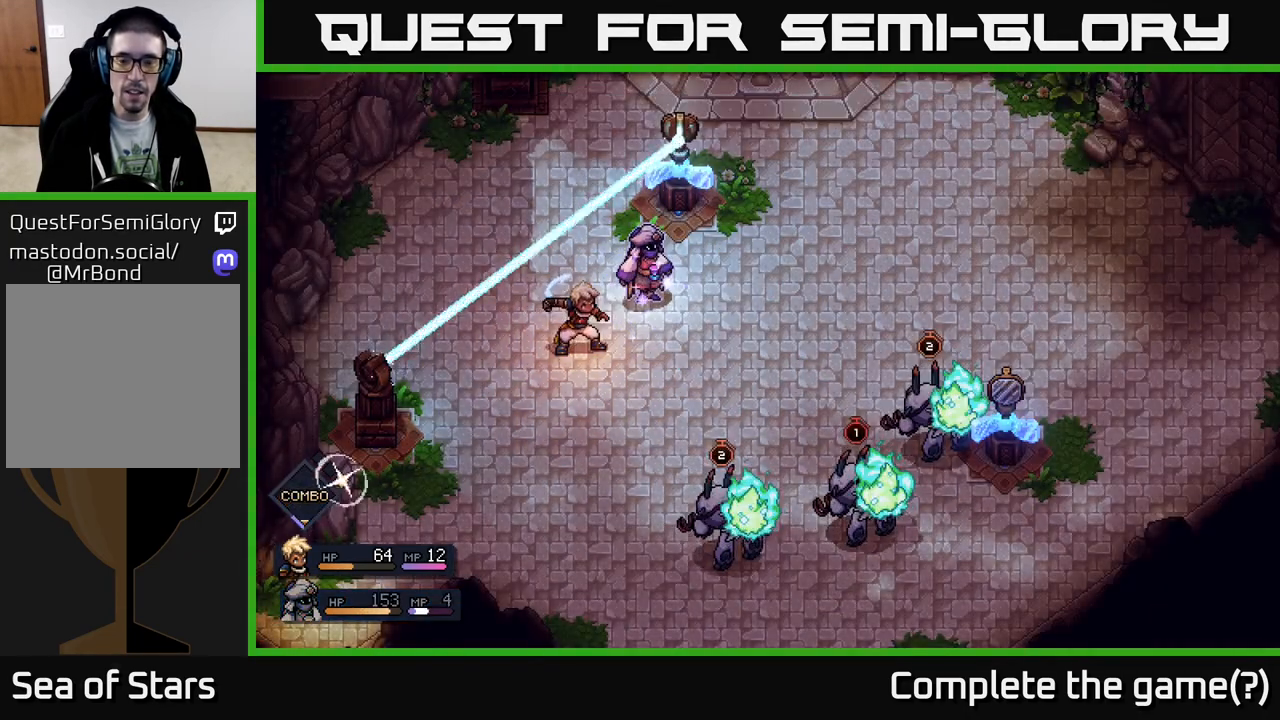
{"buttons": [], "left_stick": "center", "right_stick": "center", "events": []}
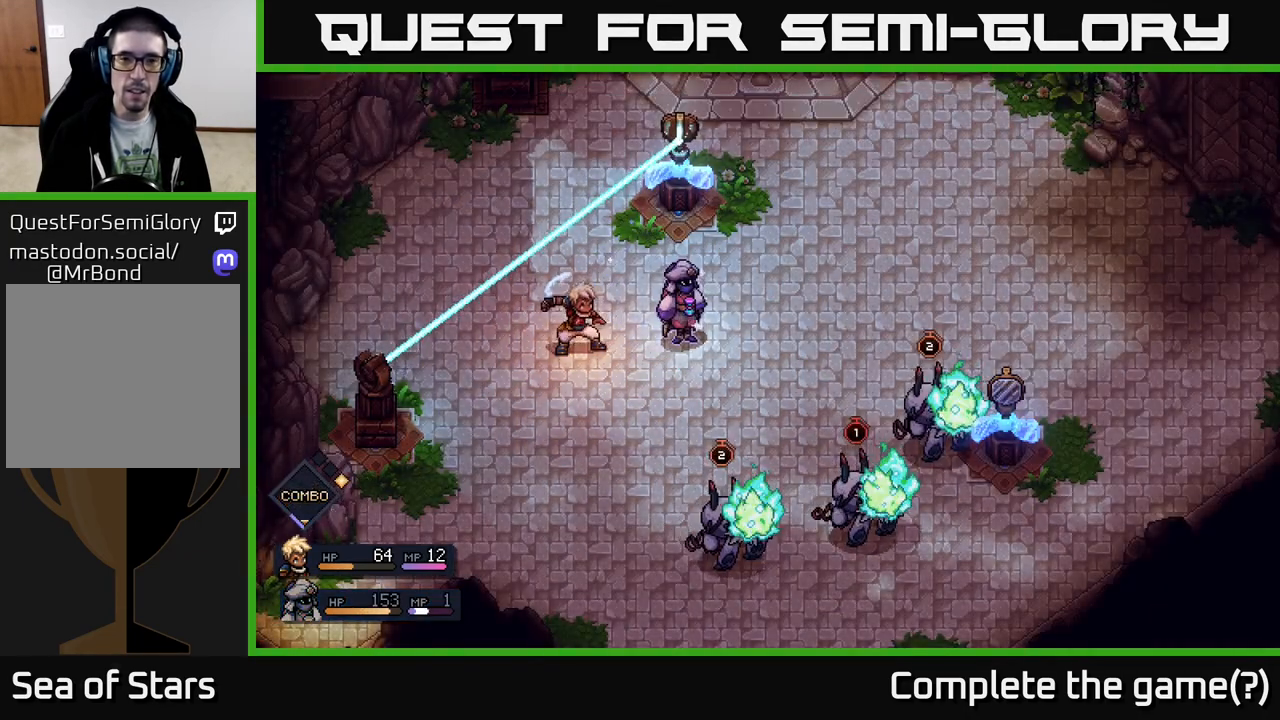
{"buttons": [], "left_stick": "center", "right_stick": "center", "events": []}
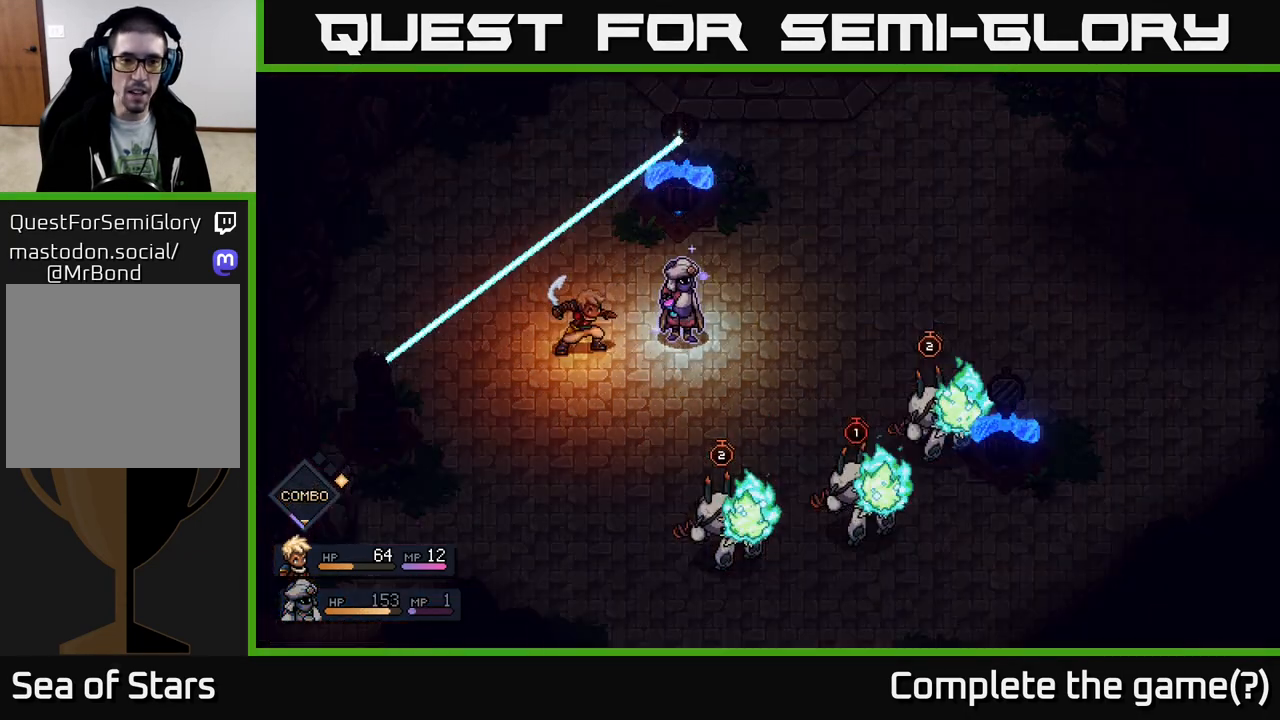
{"buttons": [], "left_stick": "center", "right_stick": "center", "events": []}
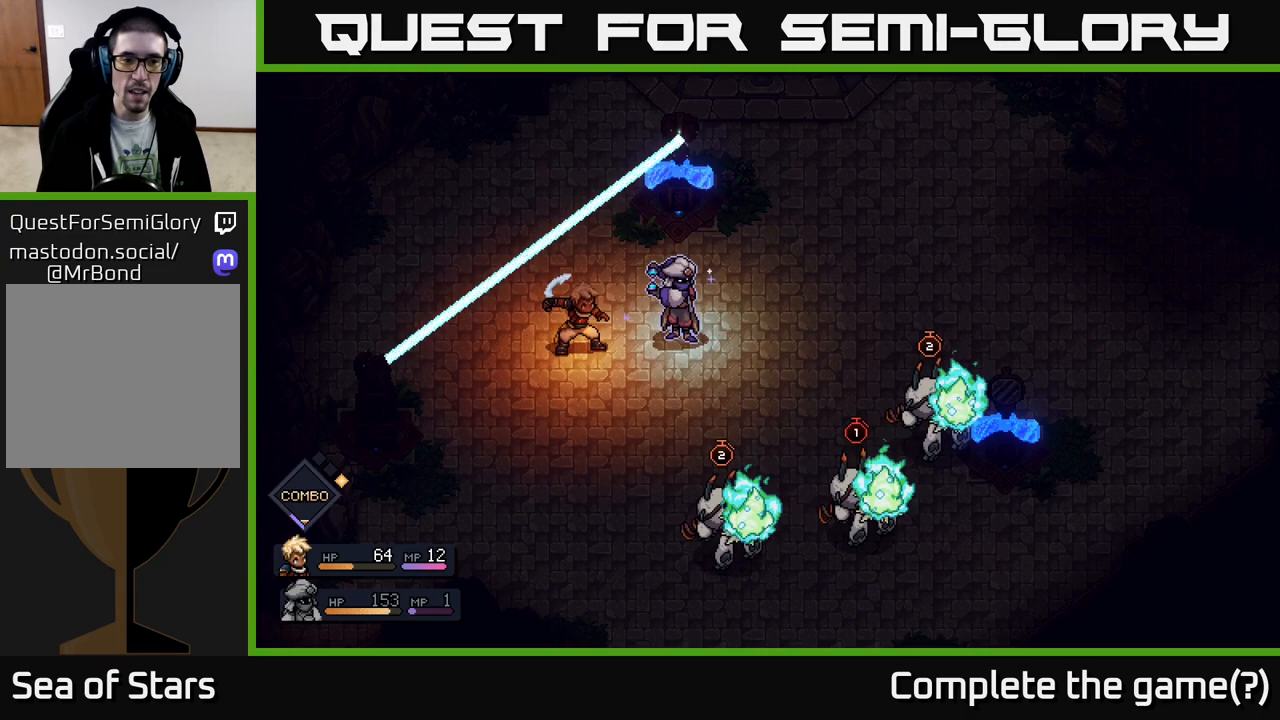
{"buttons": [], "left_stick": "center", "right_stick": "center", "events": []}
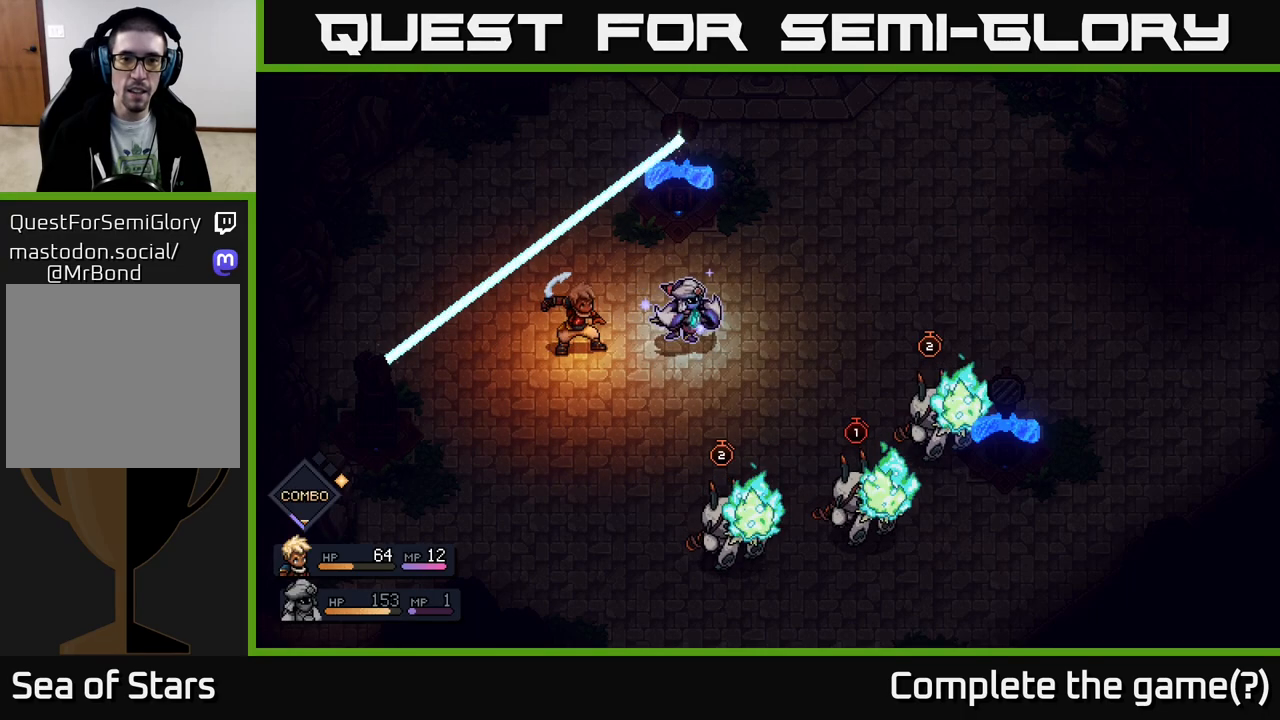
{"buttons": [], "left_stick": "center", "right_stick": "center", "events": []}
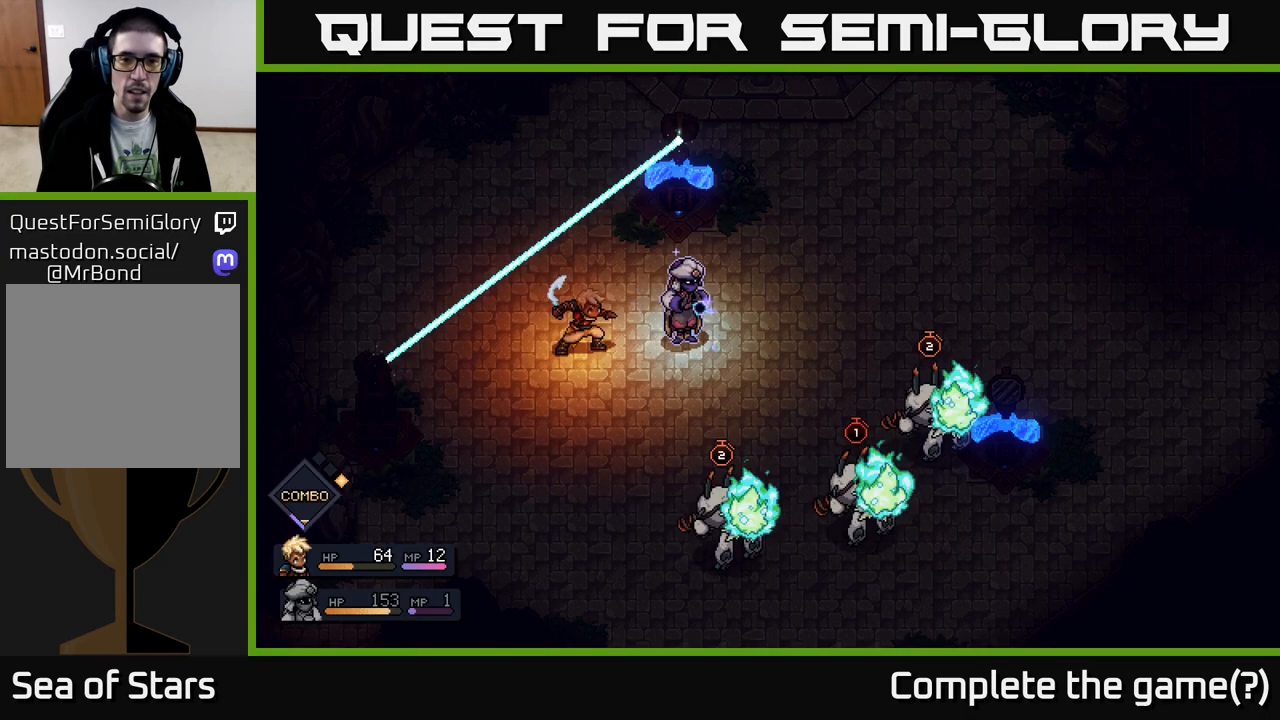
{"buttons": [], "left_stick": "center", "right_stick": "center", "events": []}
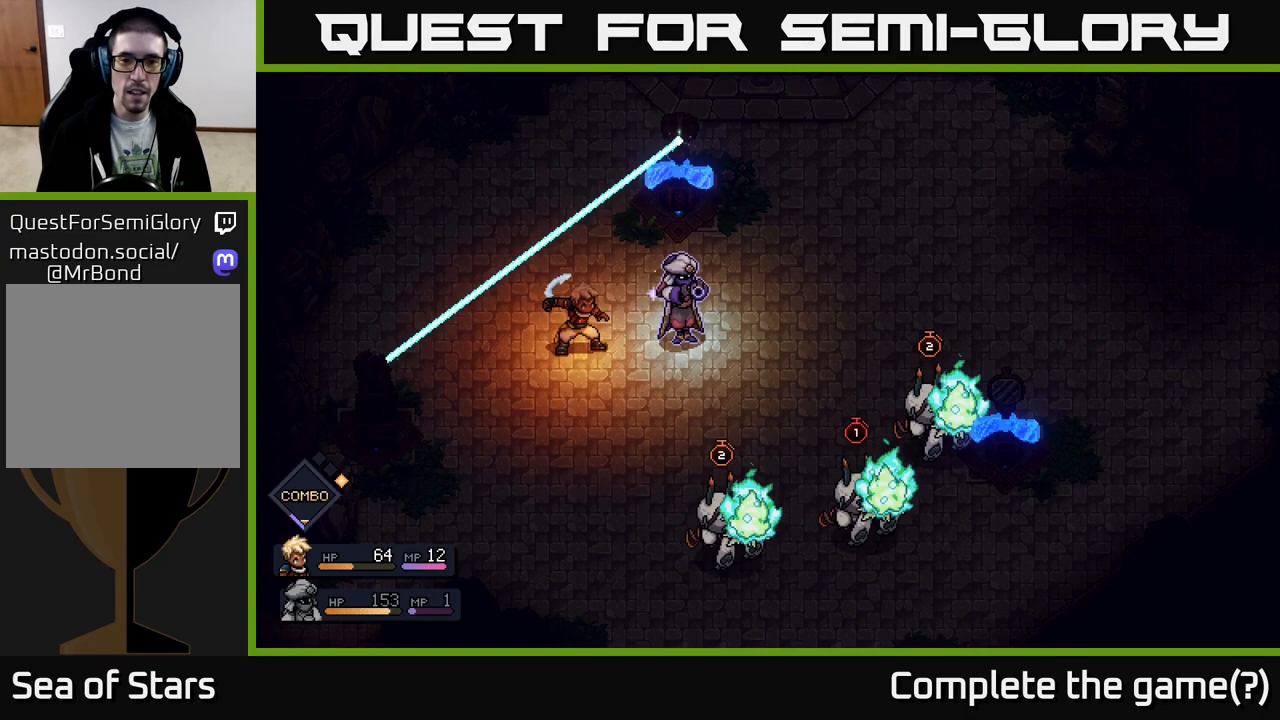
{"buttons": [], "left_stick": "center", "right_stick": "center", "events": []}
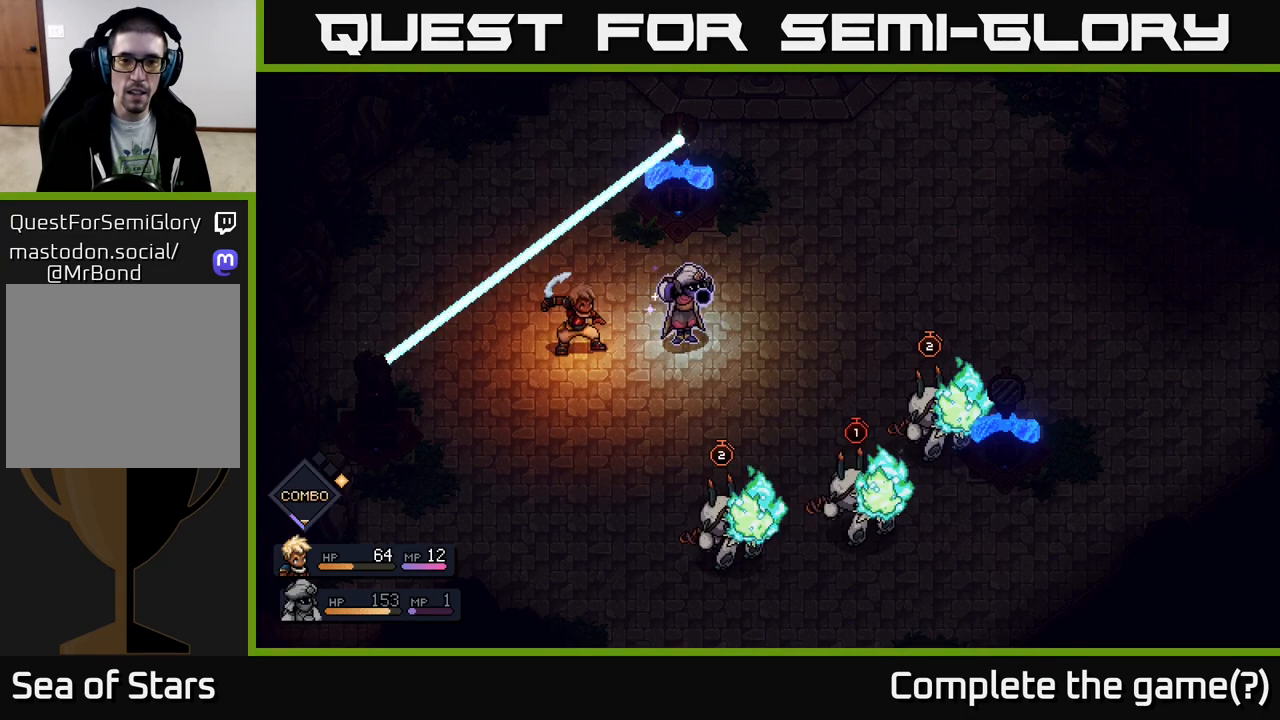
{"buttons": [], "left_stick": "center", "right_stick": "center", "events": []}
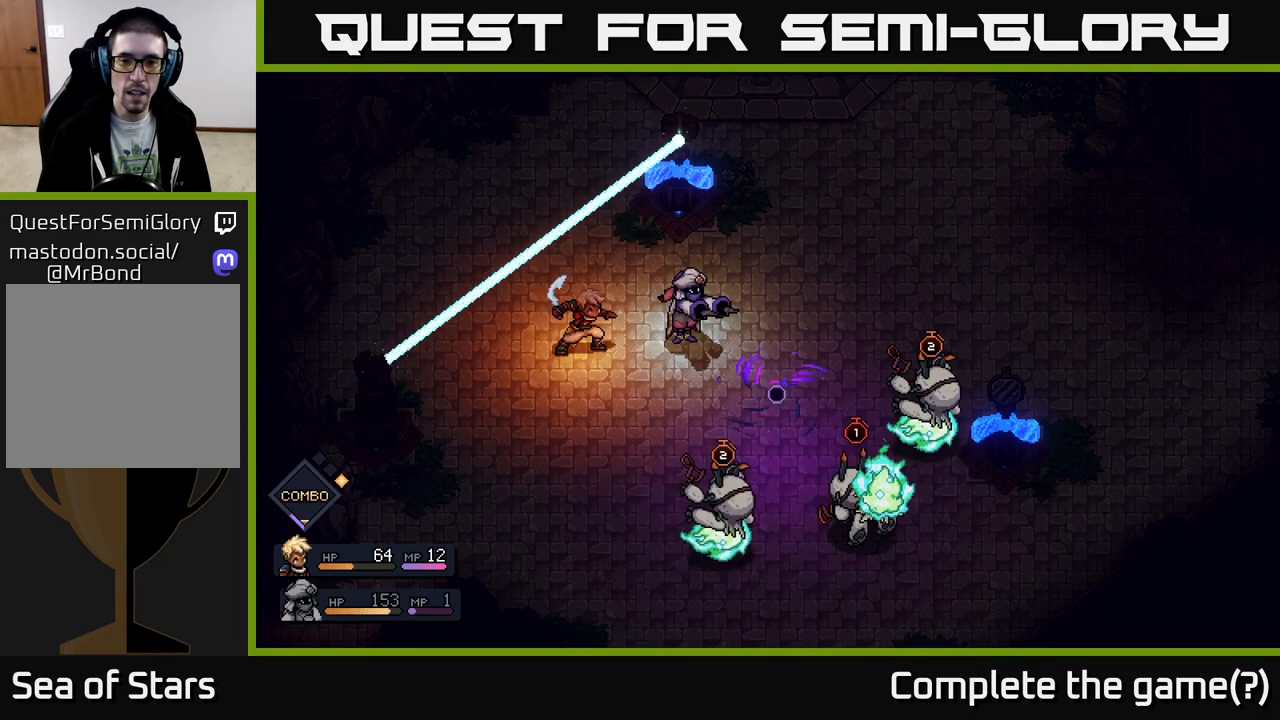
{"buttons": [], "left_stick": "center", "right_stick": "center", "events": []}
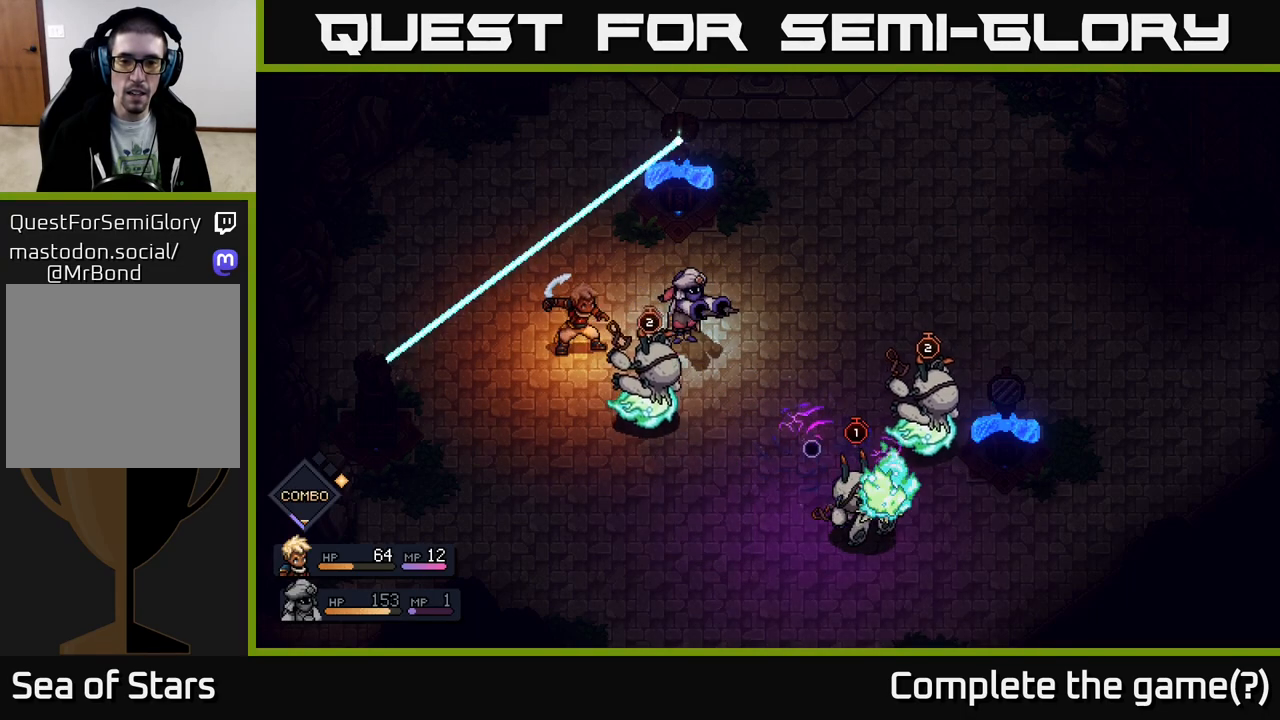
{"buttons": ["A"], "left_stick": "center", "right_stick": "center", "events": [[450, "A", "down"]]}
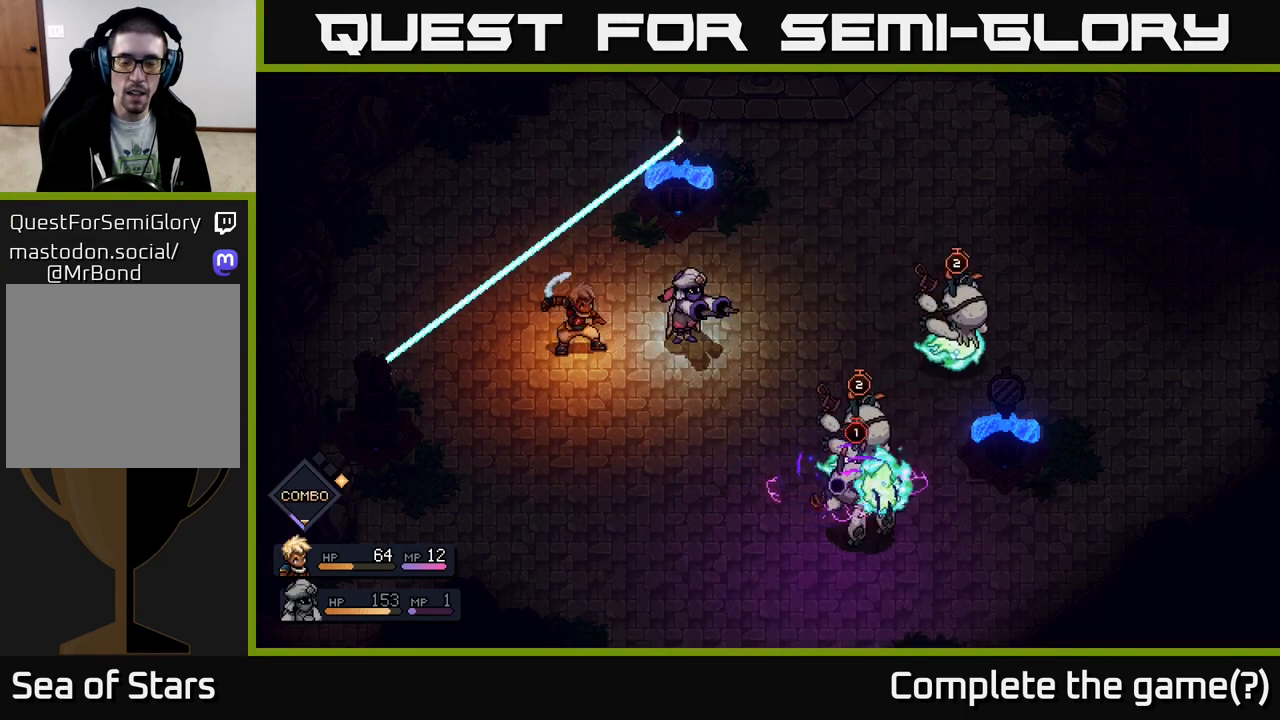
{"buttons": ["A"], "left_stick": "center", "right_stick": "center", "events": [[100, "A", "up"], [400, "A", "down"]]}
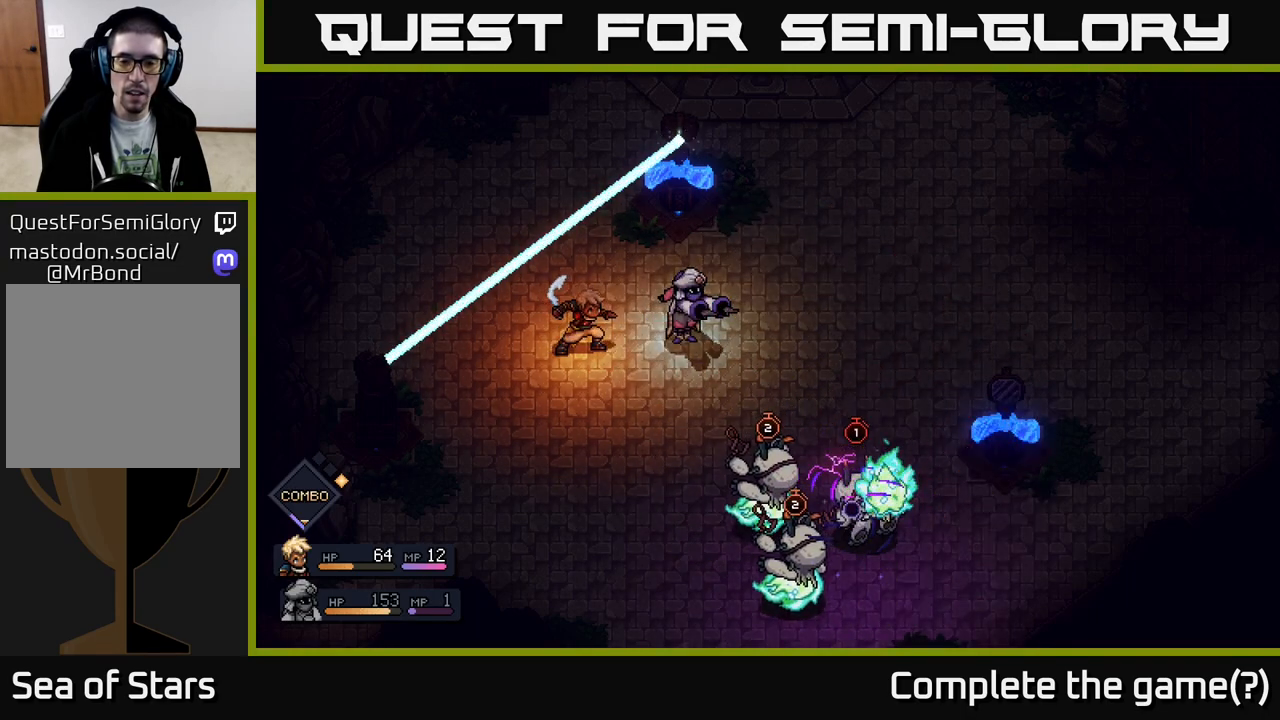
{"buttons": [], "left_stick": "center", "right_stick": "center", "events": [[33, "A", "up"], [267, "A", "down"], [400, "A", "up"]]}
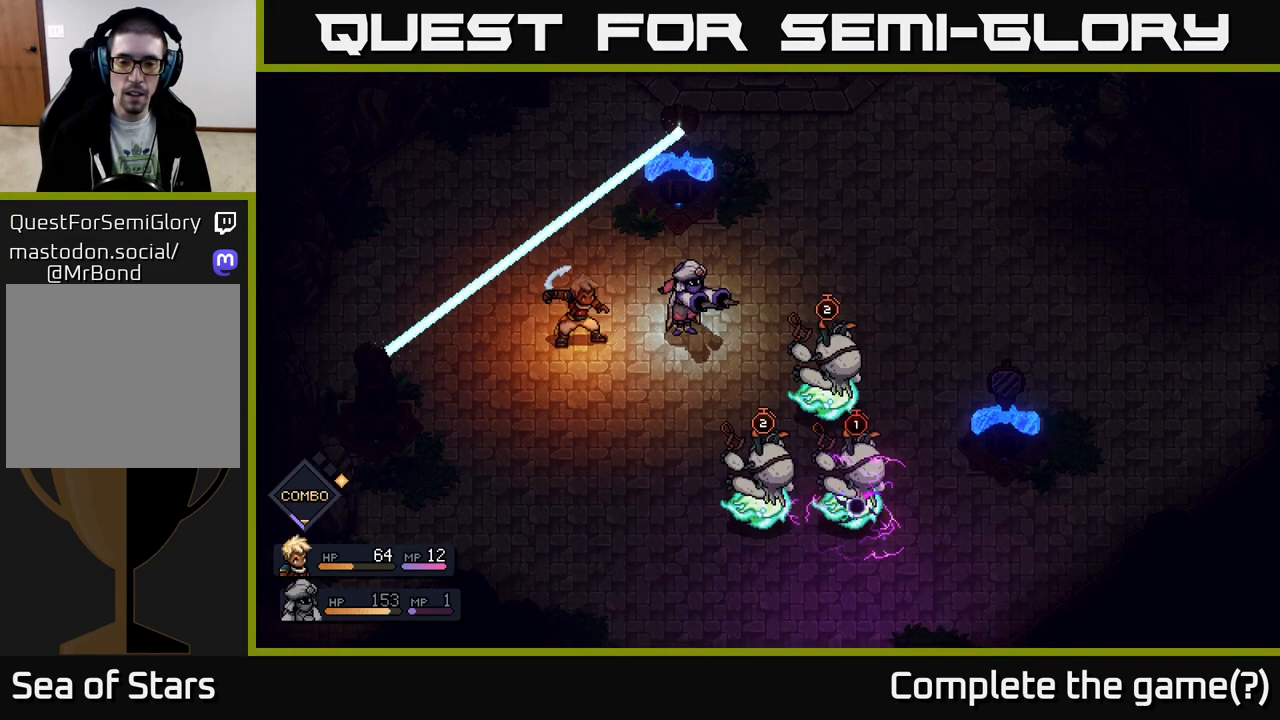
{"buttons": [], "left_stick": "center", "right_stick": "center", "events": [[300, "A", "down"], [417, "A", "up"]]}
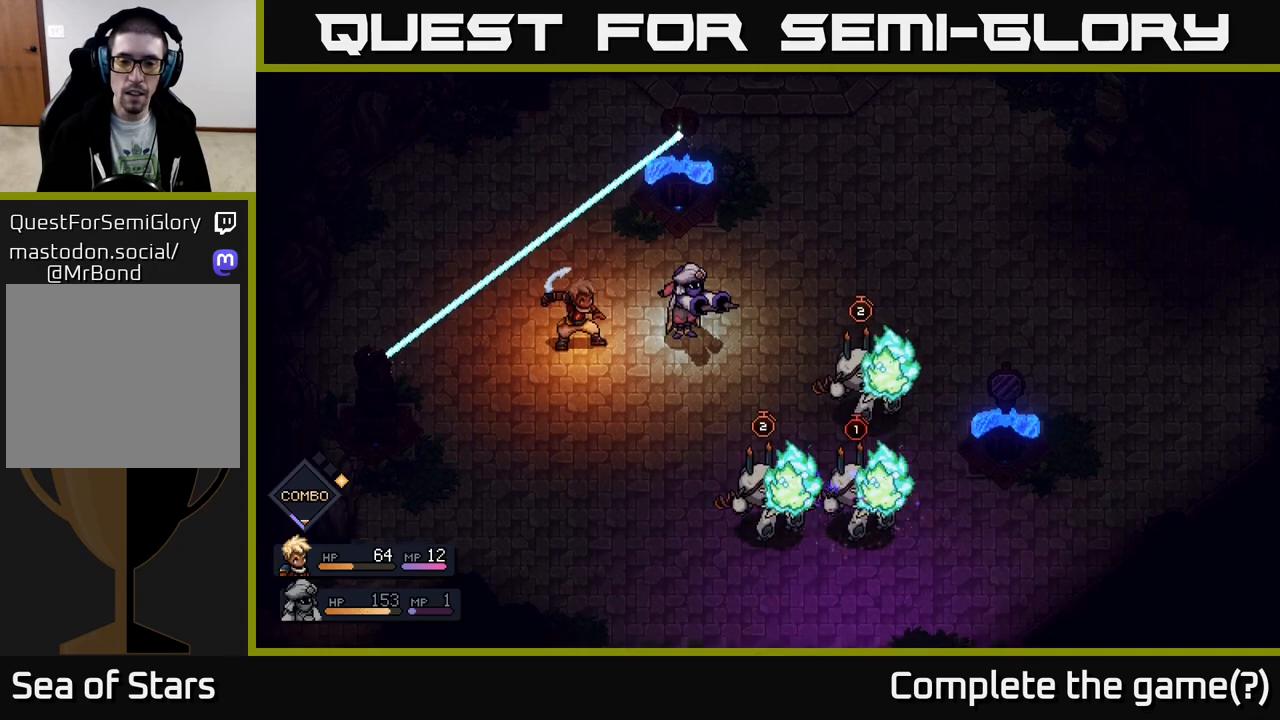
{"buttons": ["A"], "left_stick": "center", "right_stick": "center", "events": [[117, "A", "down"], [183, "A", "up"], [433, "A", "down"]]}
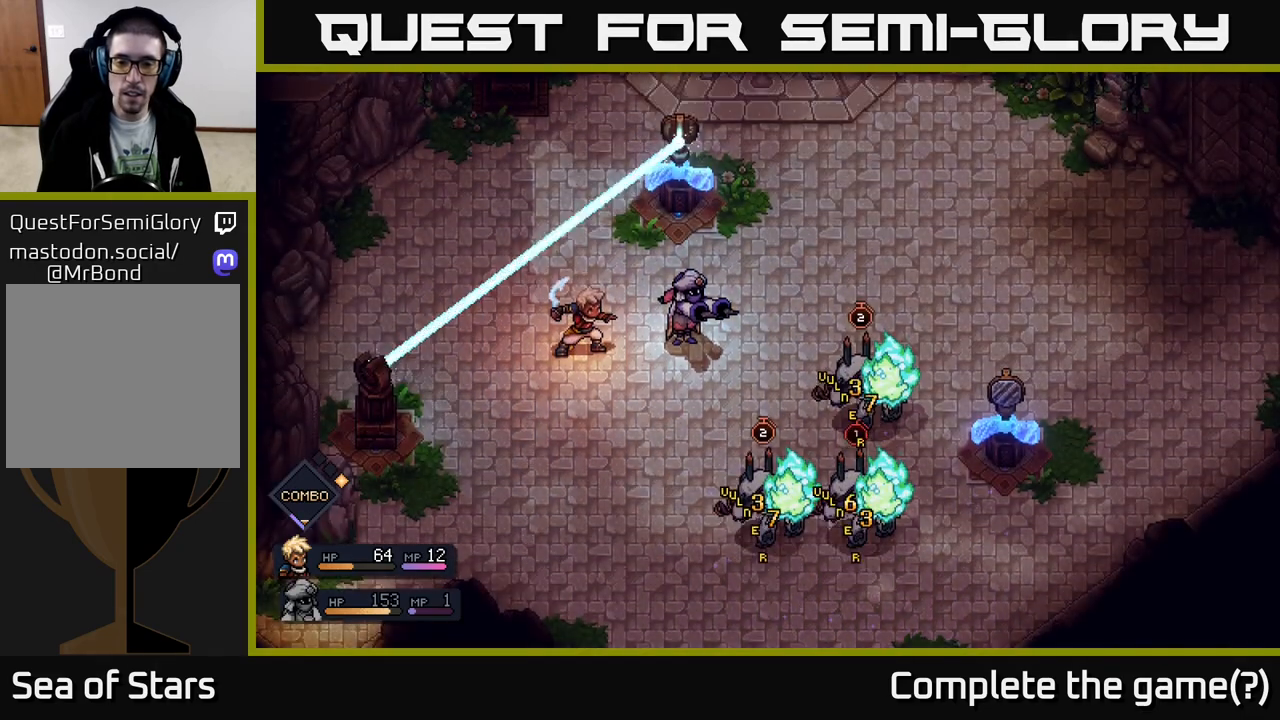
{"buttons": [], "left_stick": "center", "right_stick": "center", "events": [[33, "A", "up"]]}
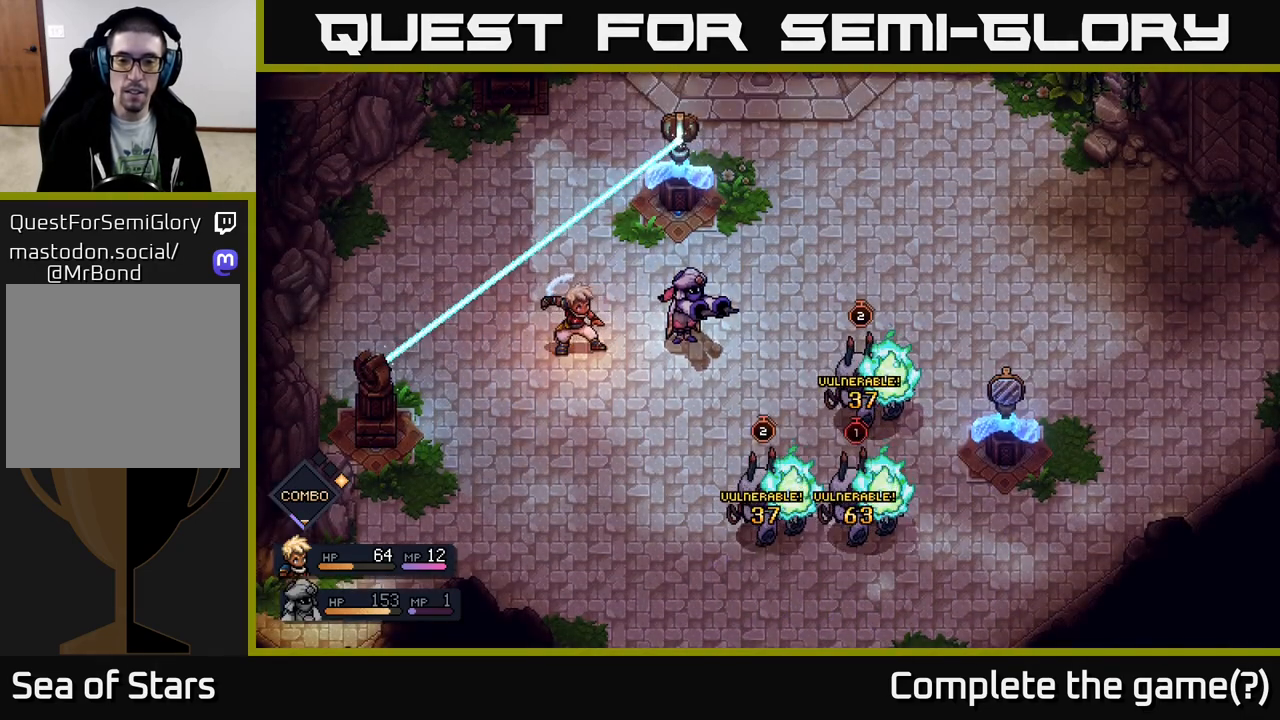
{"buttons": [], "left_stick": "center", "right_stick": "center", "events": []}
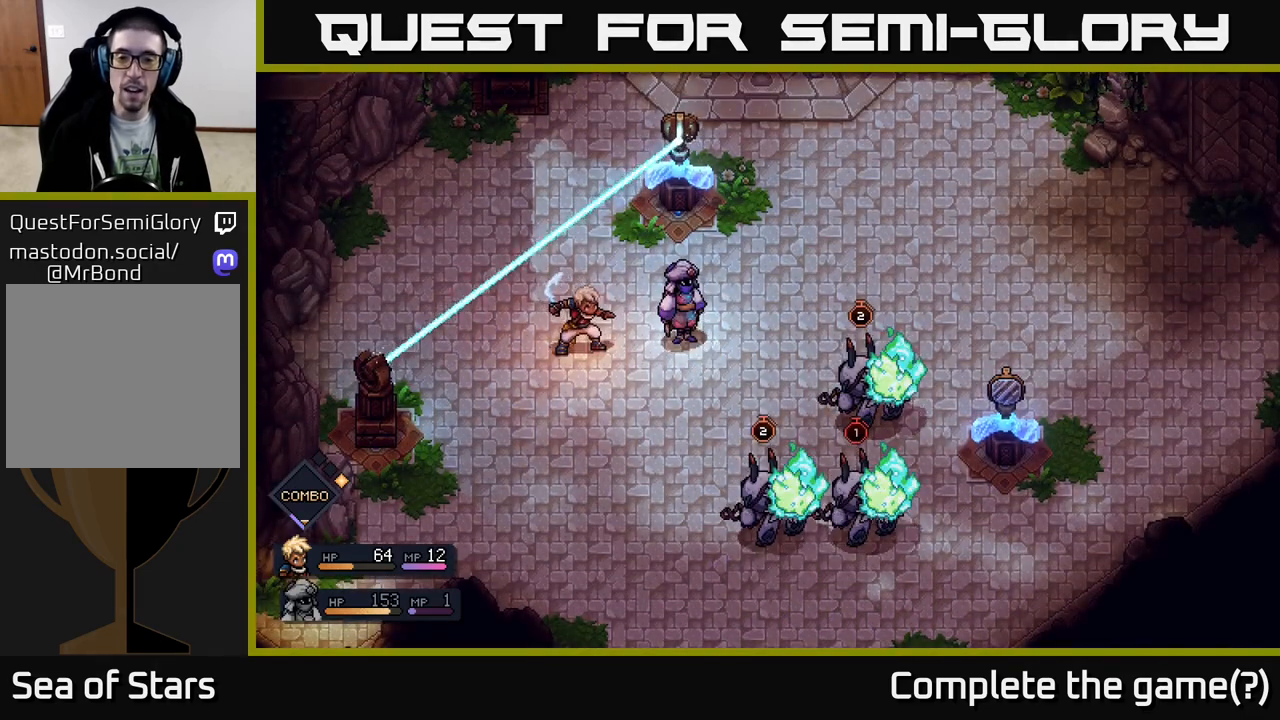
{"buttons": [], "left_stick": "center", "right_stick": "center", "events": []}
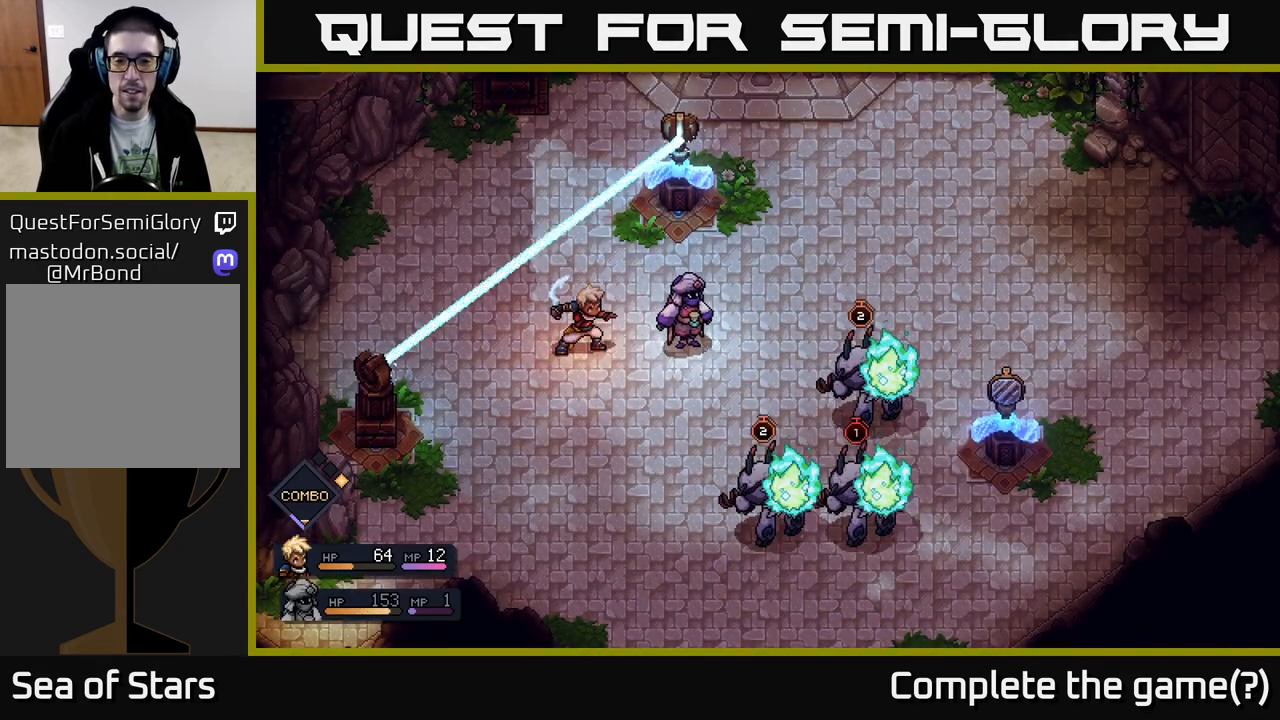
{"buttons": [], "left_stick": "center", "right_stick": "center", "events": []}
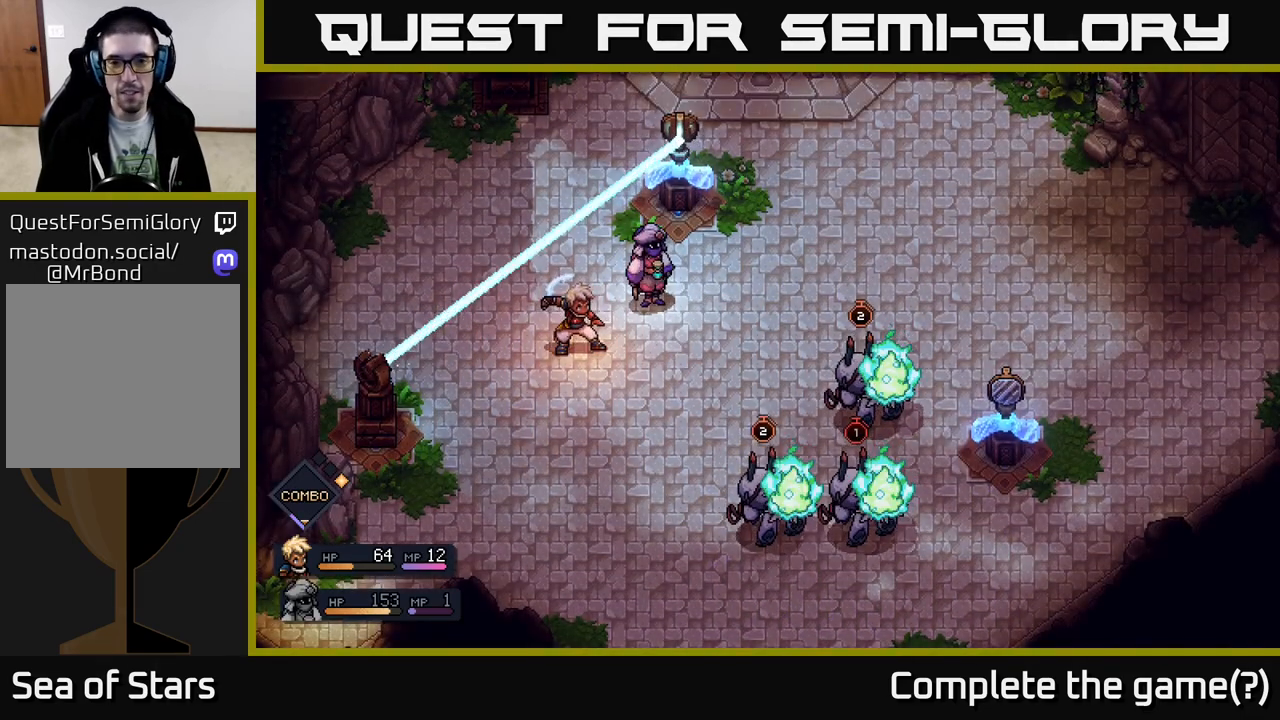
{"buttons": [], "left_stick": "center", "right_stick": "center", "events": []}